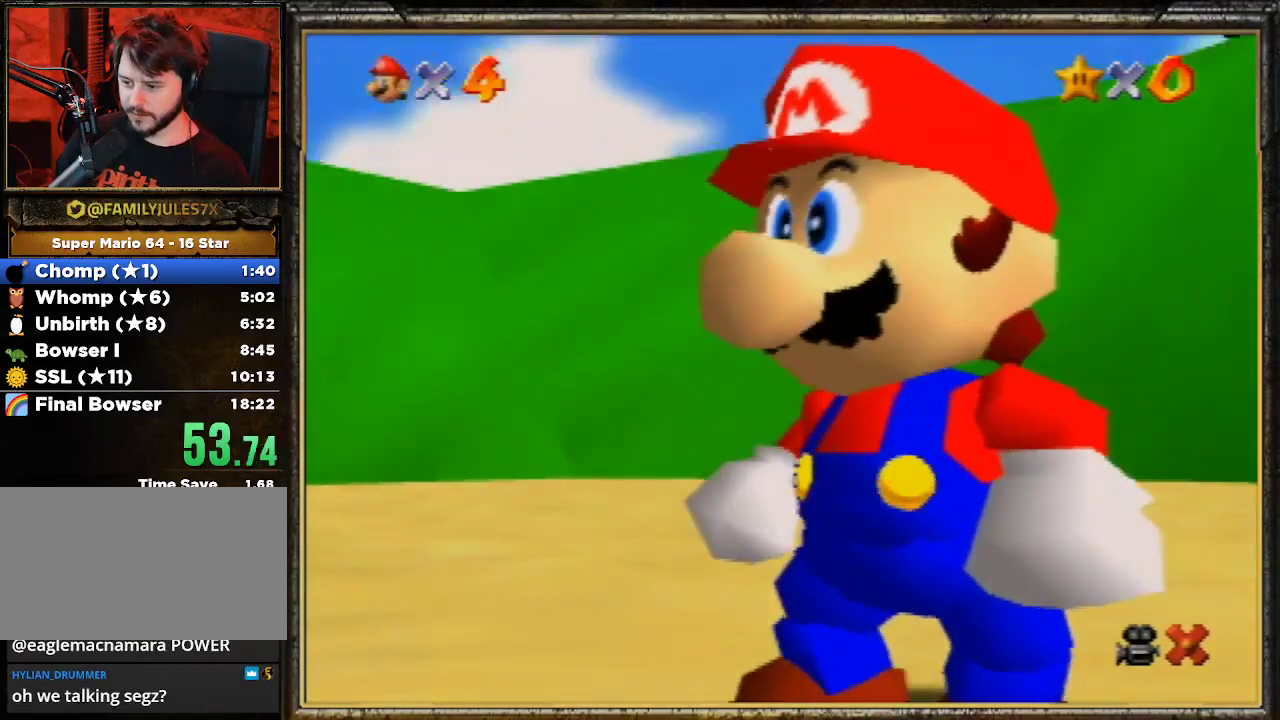
Gameplay with a controller (Nintendo layout); each line is a JSON object with the inputs held at the frame after it. "events" lists button and stick changes between this image and that frame as [ms after this image, input, new state], when the widget could be followed in between. Not read: L3 R3.
{"buttons": [], "left_stick": "center", "events": [[300, "A", "down"], [433, "A", "up"]]}
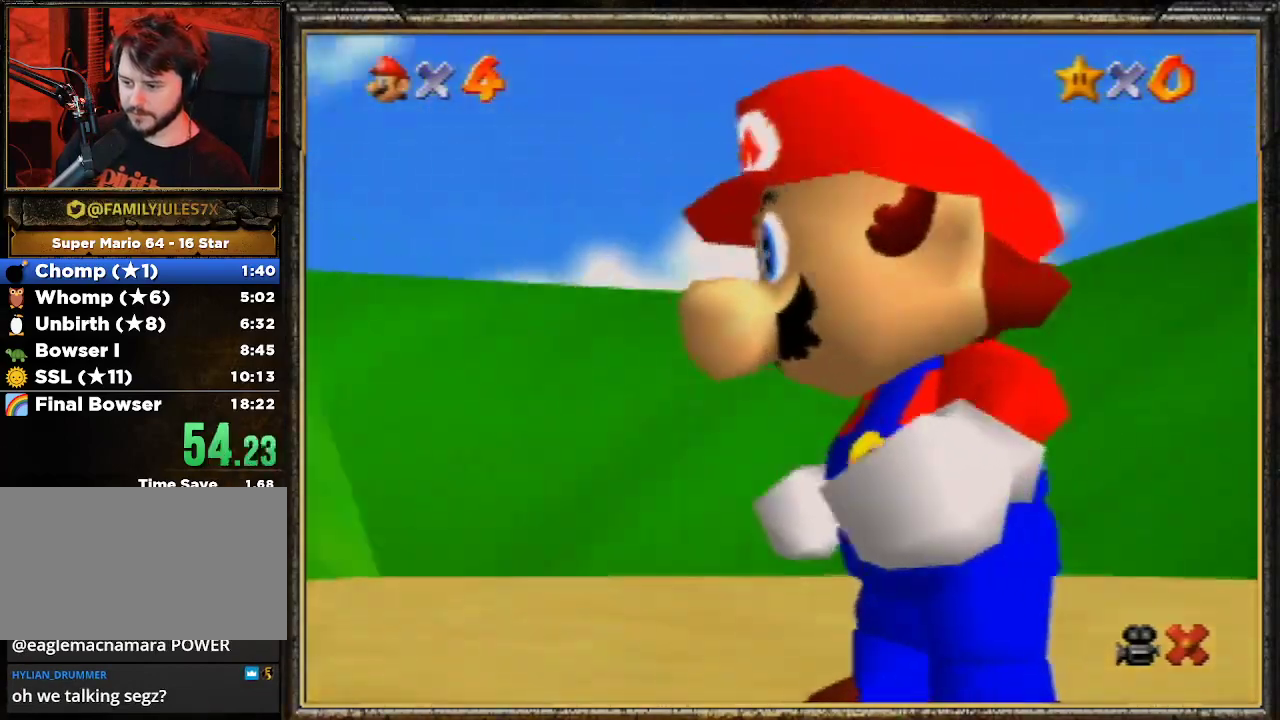
{"buttons": [], "left_stick": "center", "events": [[67, "A", "down"], [100, "A", "up"], [167, "A", "down"], [300, "A", "up"], [333, "A", "down"], [467, "A", "up"]]}
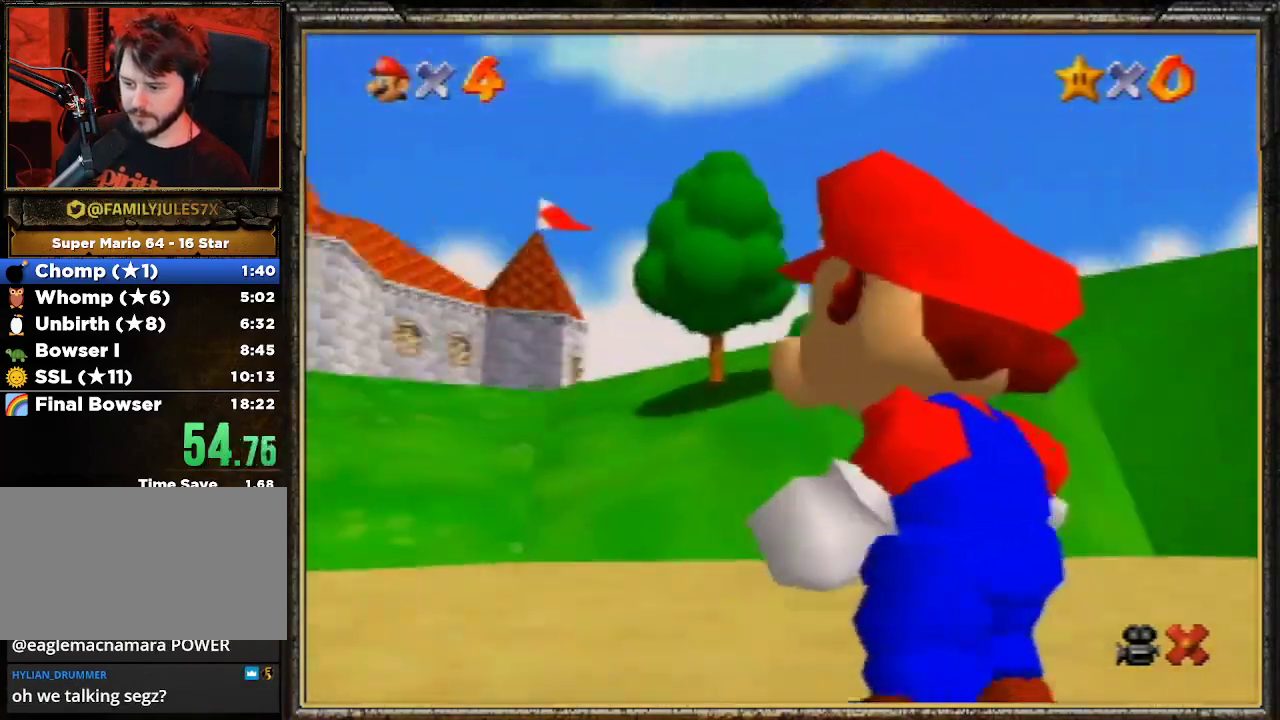
{"buttons": [], "left_stick": "center", "events": [[33, "A", "down"], [100, "A", "up"], [200, "A", "down"], [267, "A", "up"], [367, "A", "down"], [433, "A", "up"]]}
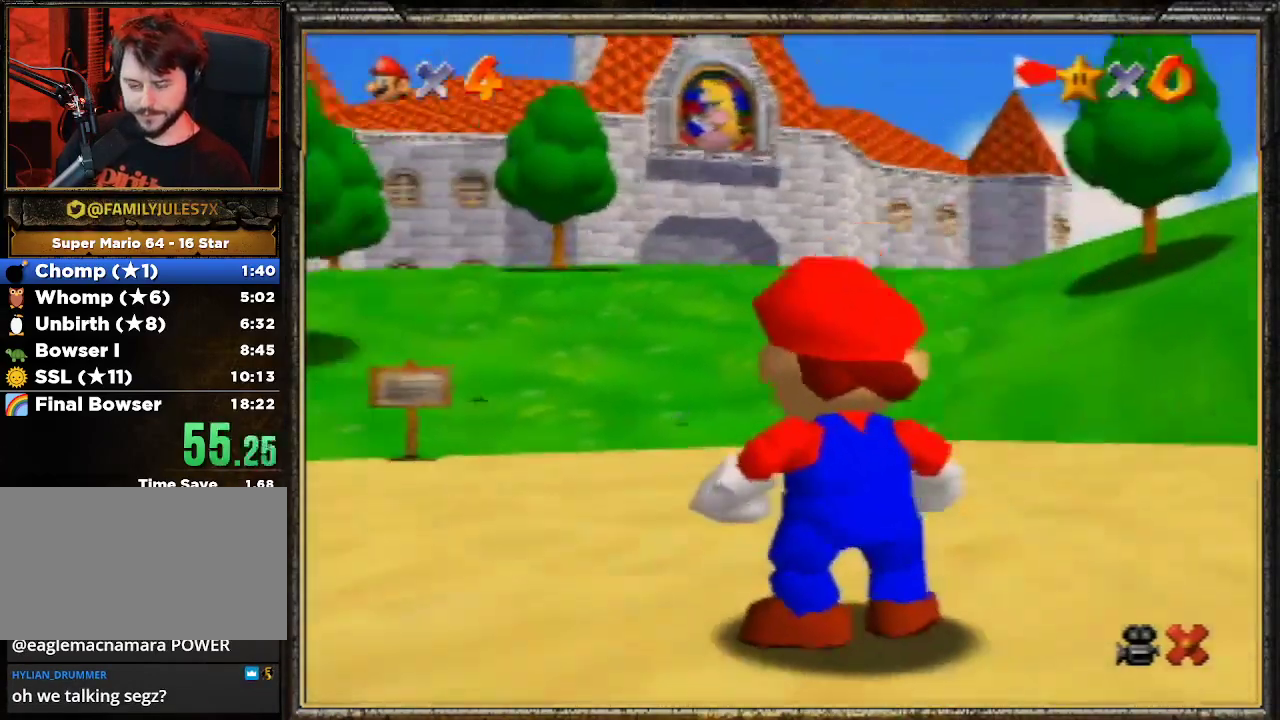
{"buttons": [], "left_stick": "center", "events": [[33, "A", "down"], [100, "A", "up"], [133, "A", "down"], [267, "A", "up"], [333, "A", "down"], [433, "A", "up"]]}
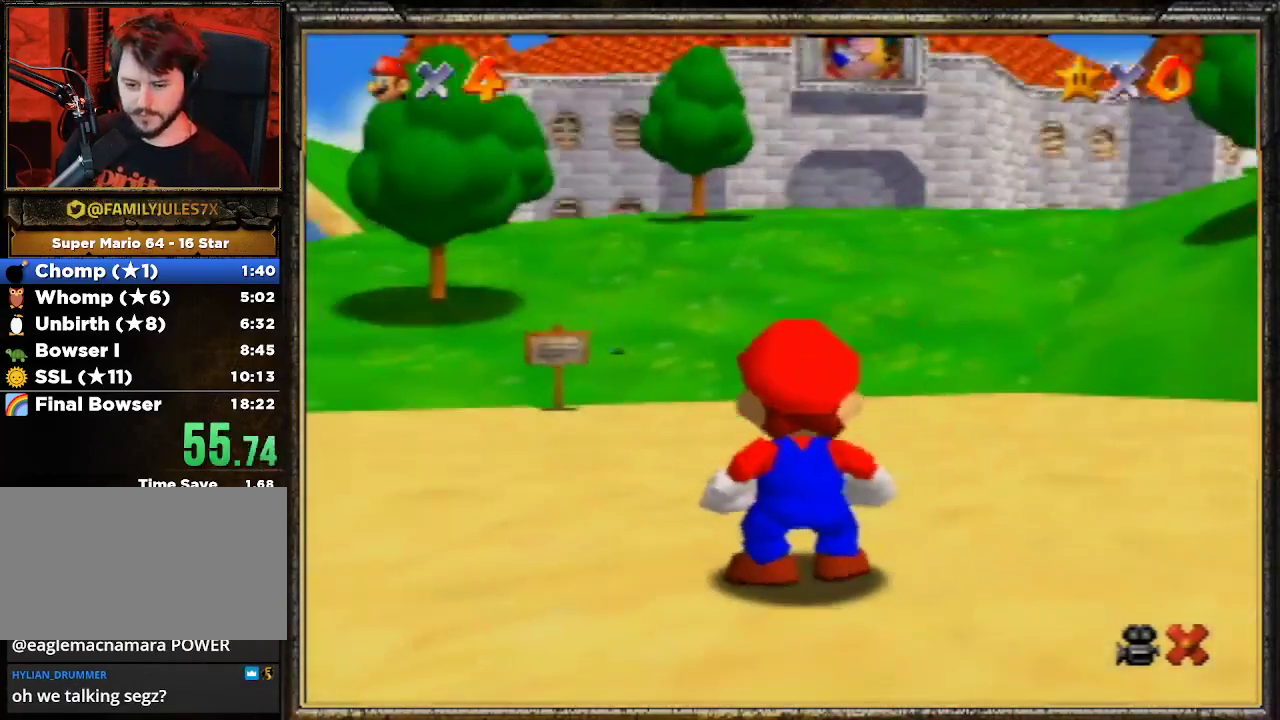
{"buttons": ["A"], "left_stick": "center", "events": [[33, "A", "down"], [67, "A", "up"], [167, "A", "down"], [233, "A", "up"], [300, "A", "down"], [367, "A", "up"], [433, "A", "down"]]}
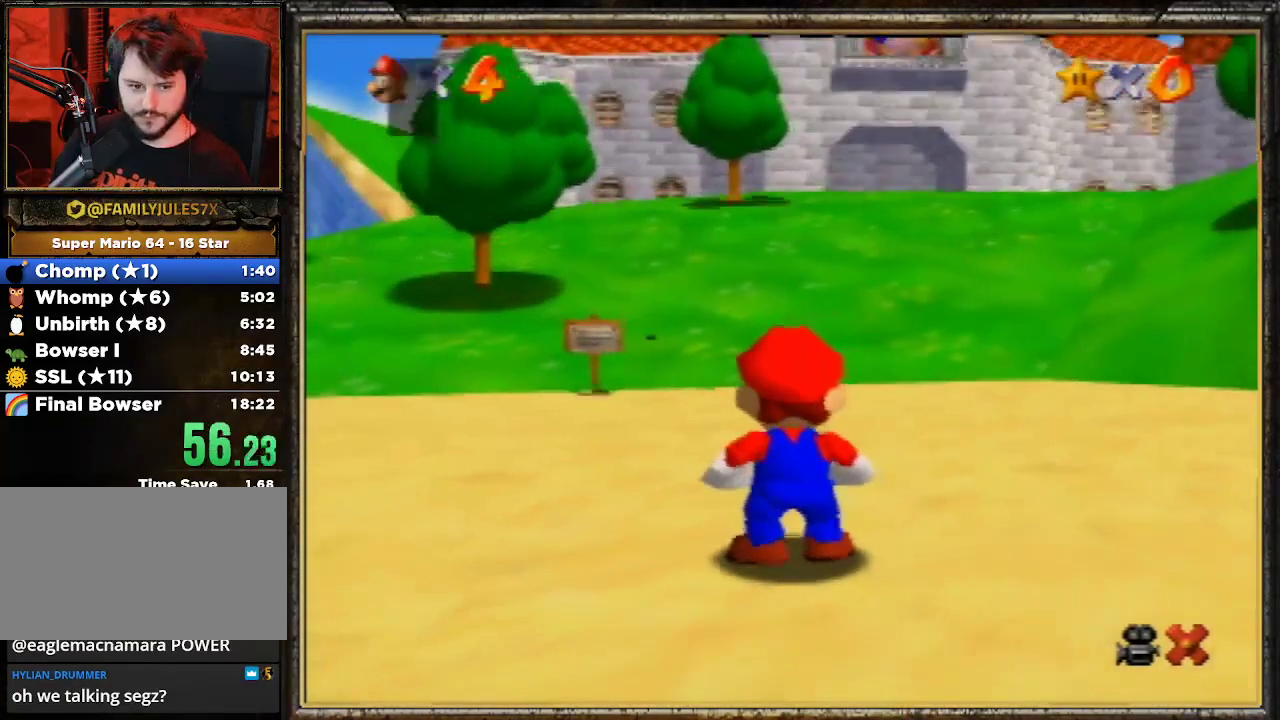
{"buttons": ["A"], "left_stick": "center", "events": [[33, "A", "up"], [100, "A", "down"], [167, "A", "up"], [233, "A", "down"], [333, "A", "up"], [400, "A", "down"]]}
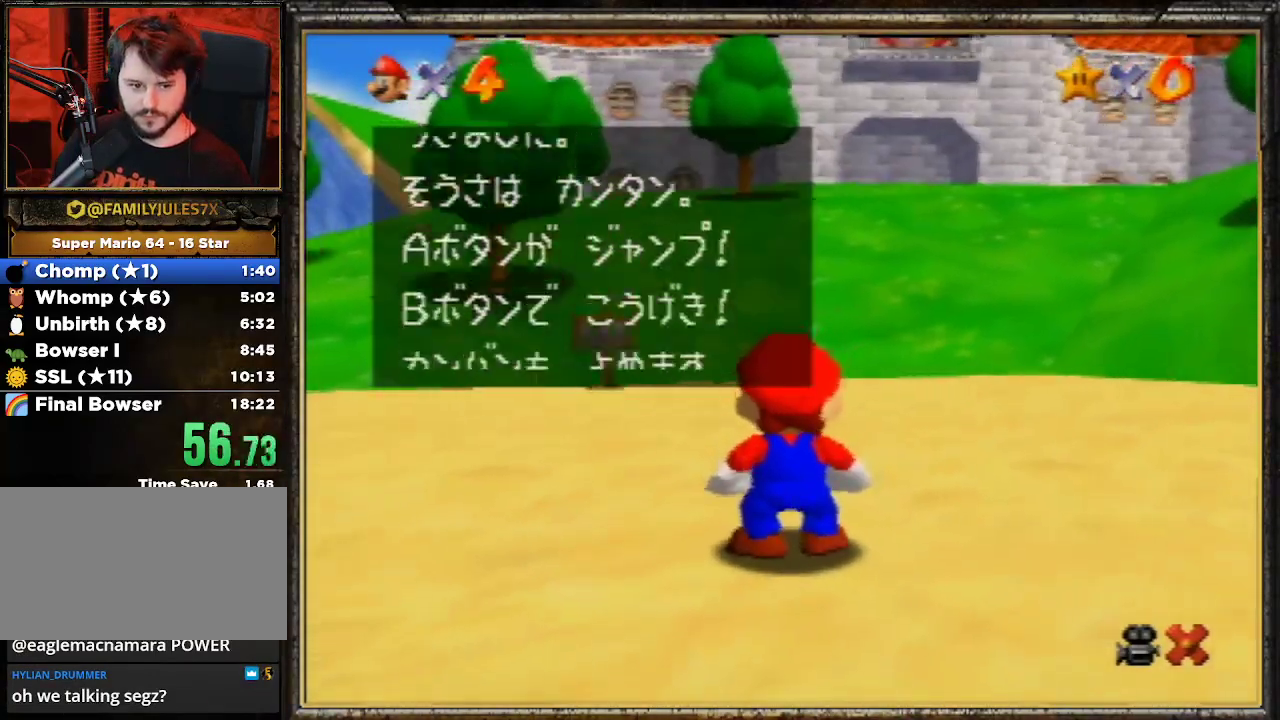
{"buttons": [], "left_stick": "up-right", "events": [[167, "A", "up"], [200, "left_stick", "up"], [233, "A", "down"], [300, "A", "up"], [400, "A", "down"], [433, "left_stick", "up-right"], [467, "A", "up"]]}
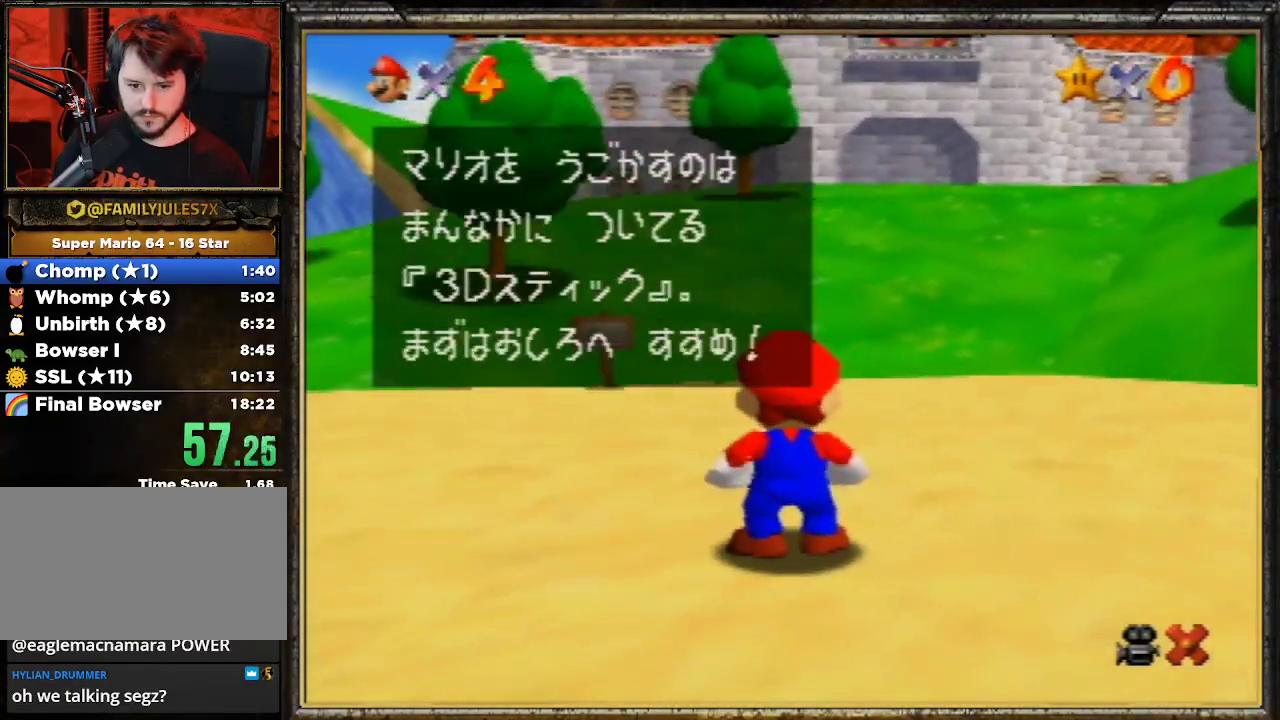
{"buttons": ["A"], "left_stick": "up-right", "events": [[33, "A", "down"], [100, "A", "up"], [167, "A", "down"], [233, "A", "up"], [500, "A", "down"]]}
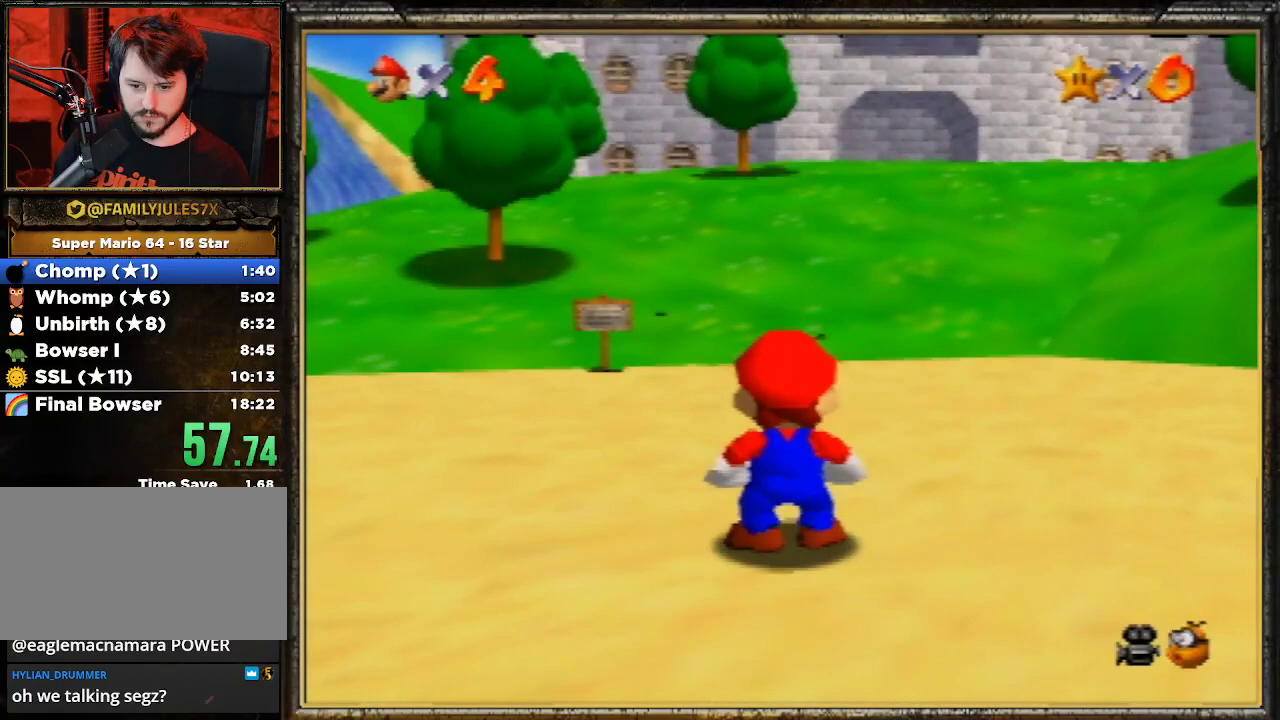
{"buttons": [], "left_stick": "up", "events": [[67, "B", "down"], [167, "A", "up"], [233, "B", "up"], [233, "left_stick", "up"]]}
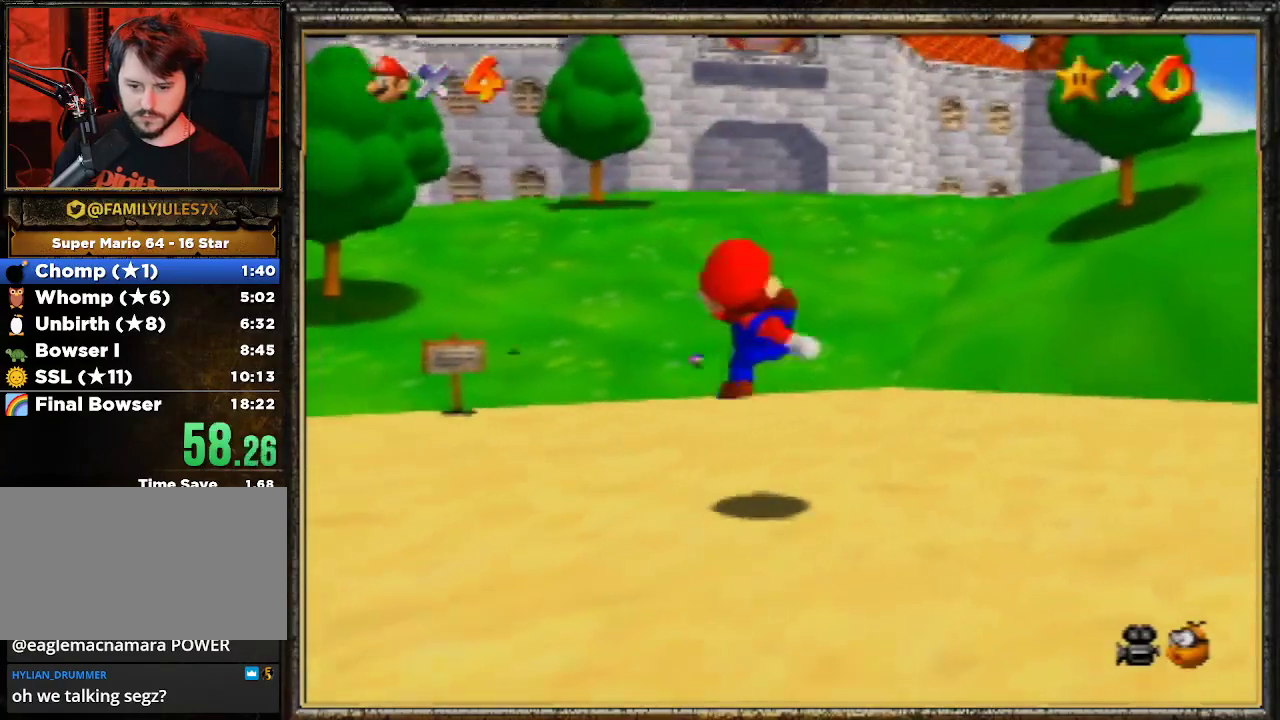
{"buttons": [], "left_stick": "up", "events": [[167, "Z", "down"], [233, "A", "down"], [400, "A", "up"], [433, "Z", "up"]]}
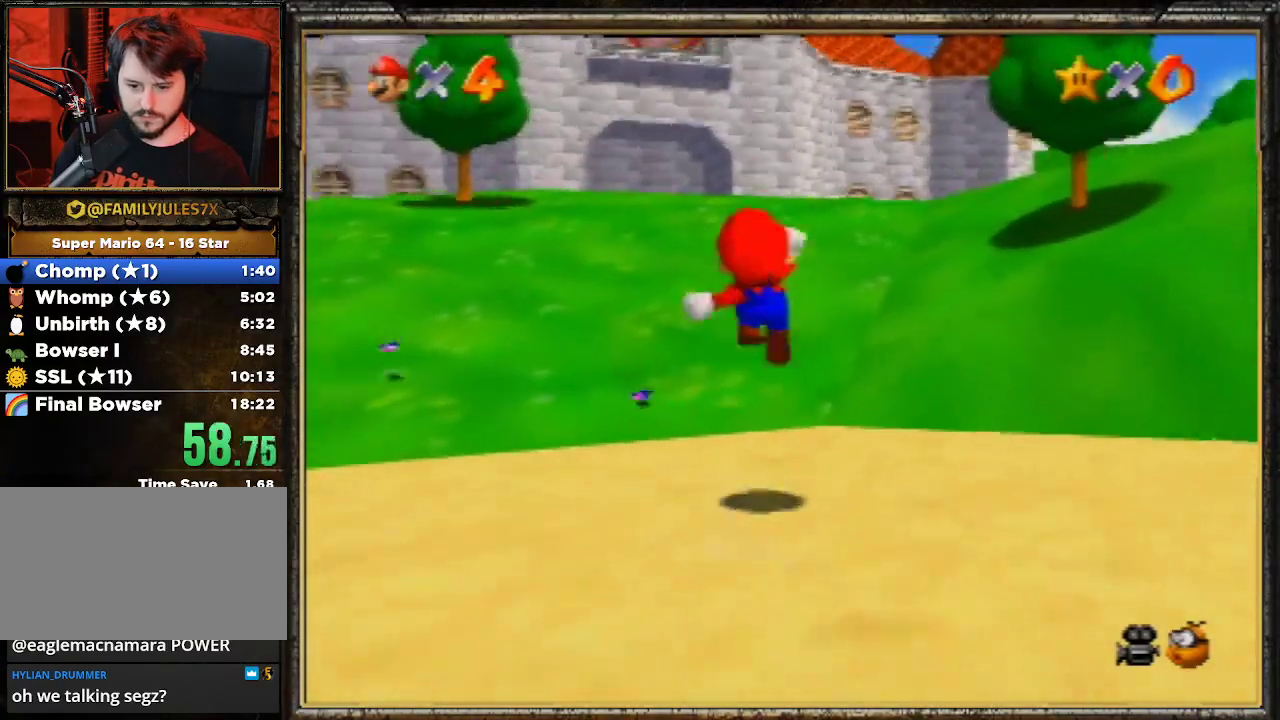
{"buttons": [], "left_stick": "up", "events": []}
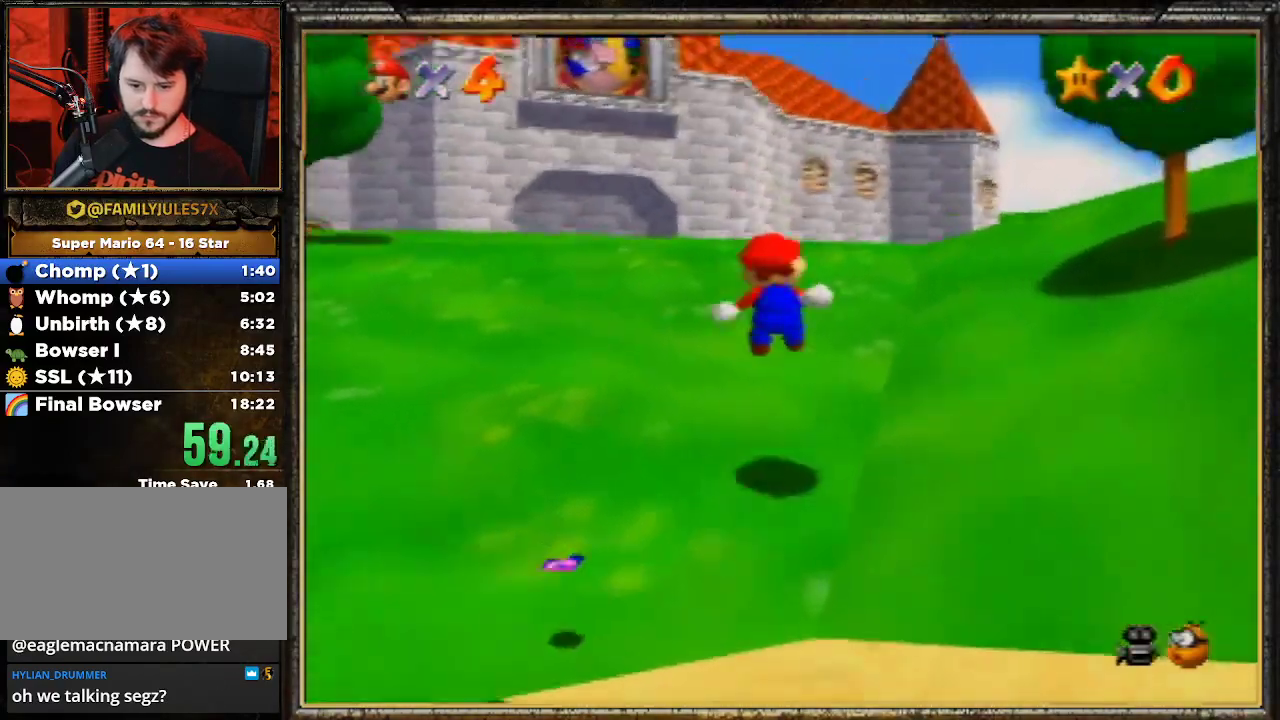
{"buttons": ["A", "B"], "left_stick": "up", "events": [[400, "A", "down"], [433, "B", "down"]]}
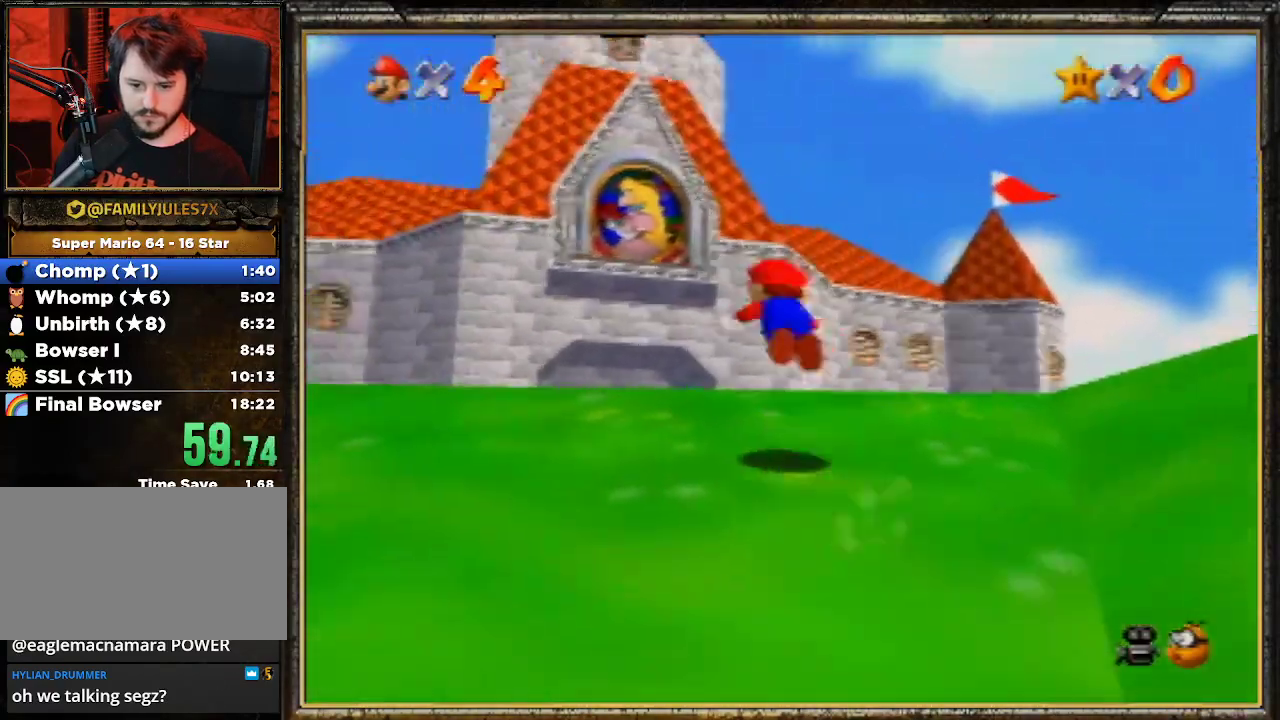
{"buttons": [], "left_stick": "up-left", "events": [[100, "left_stick", "up-left"], [200, "A", "up"], [200, "B", "up"]]}
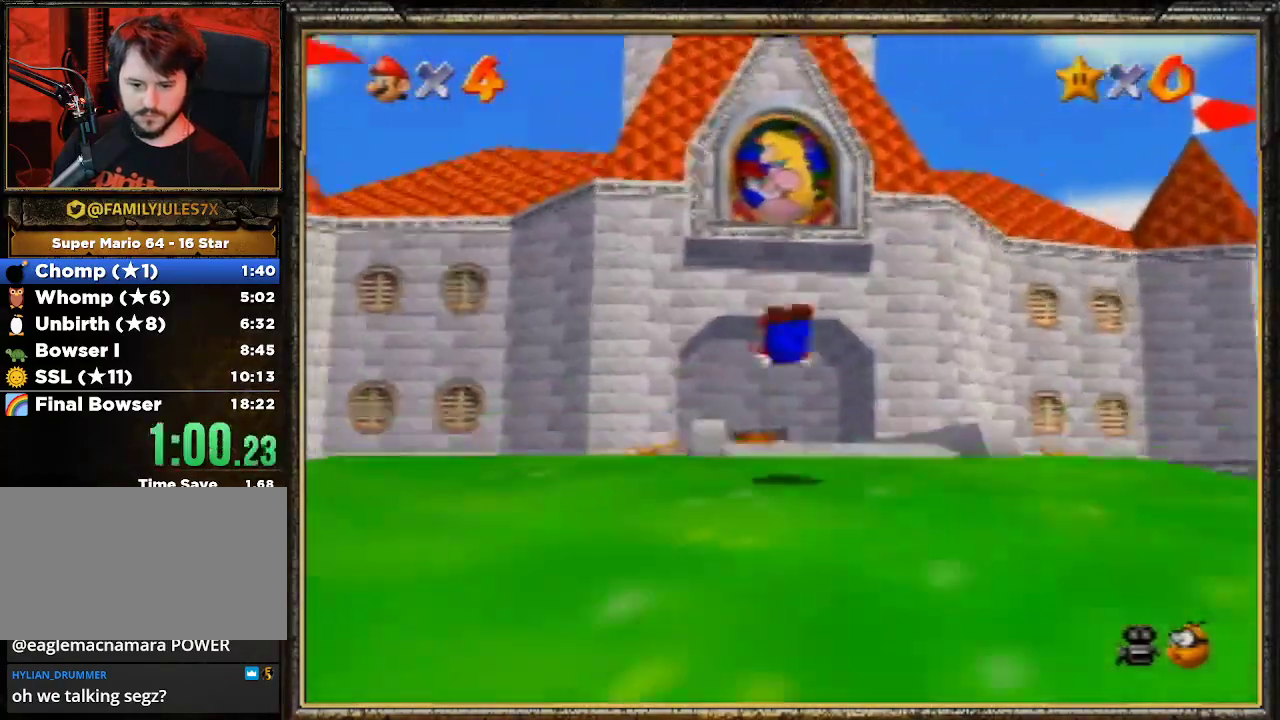
{"buttons": [], "left_stick": "up-left", "events": [[133, "A", "down"], [200, "B", "down"], [333, "A", "up"], [433, "B", "up"]]}
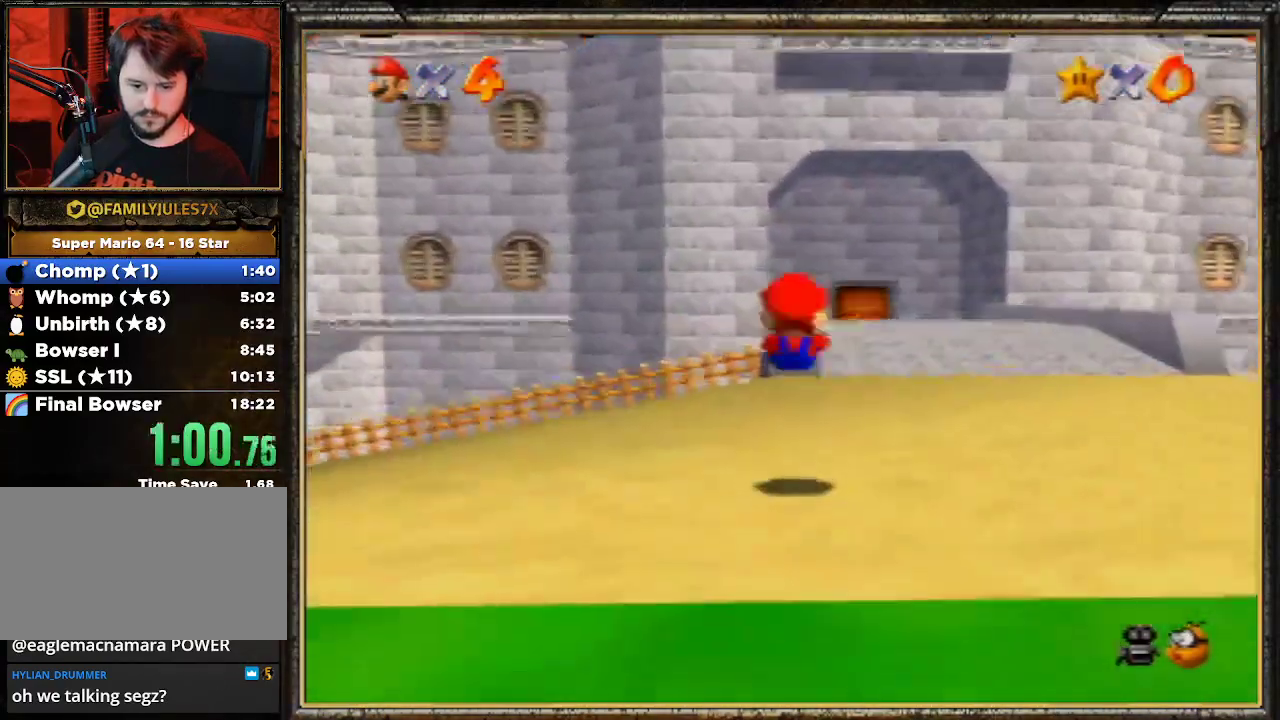
{"buttons": ["A", "Z"], "left_stick": "up", "events": [[100, "left_stick", "up"], [300, "Z", "down"], [333, "A", "down"]]}
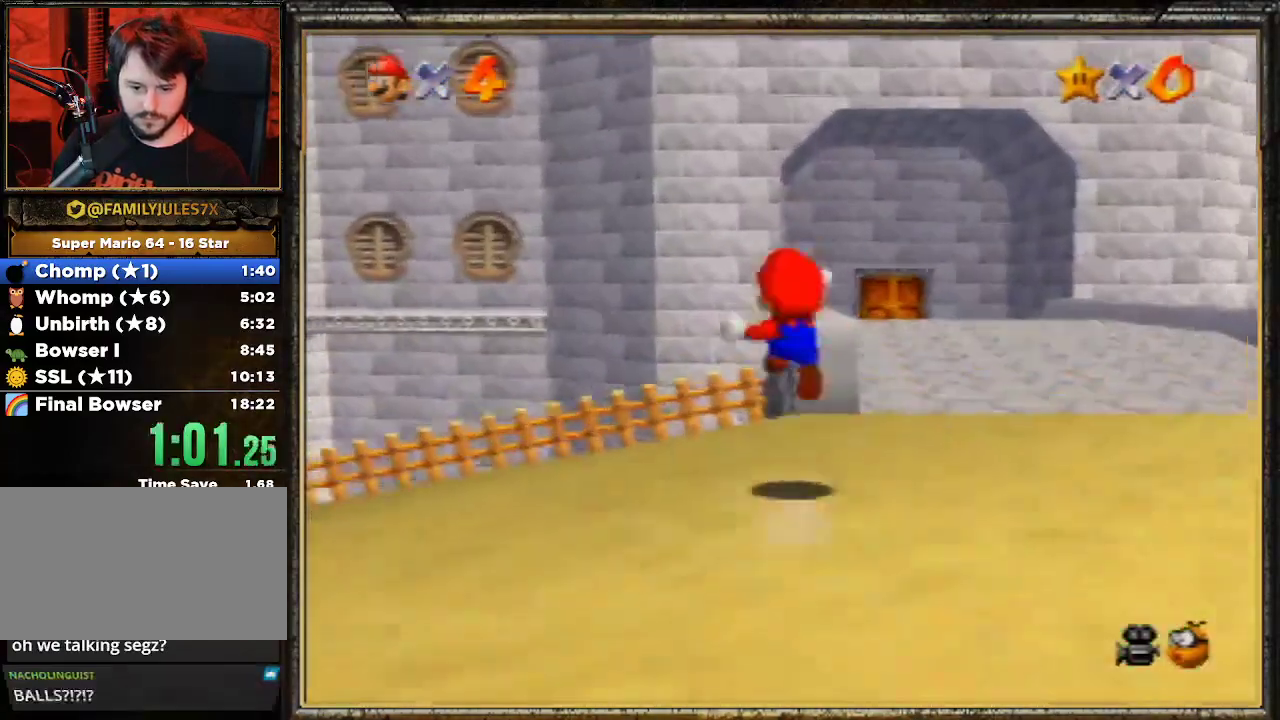
{"buttons": [], "left_stick": "up", "events": [[33, "Z", "up"], [367, "A", "up"]]}
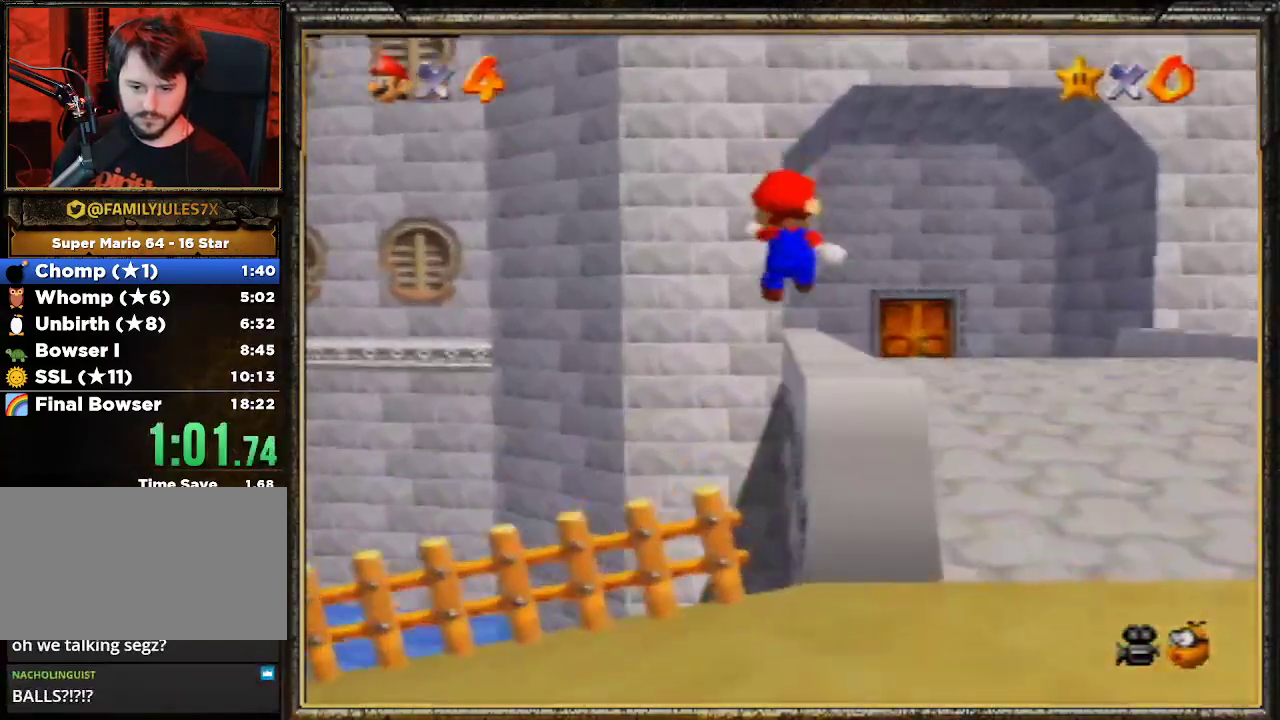
{"buttons": [], "left_stick": "up-right", "events": [[167, "Z", "down"], [200, "A", "down"], [300, "A", "up"], [333, "A", "down"], [367, "Z", "up"], [433, "left_stick", "up-right"], [467, "A", "up"]]}
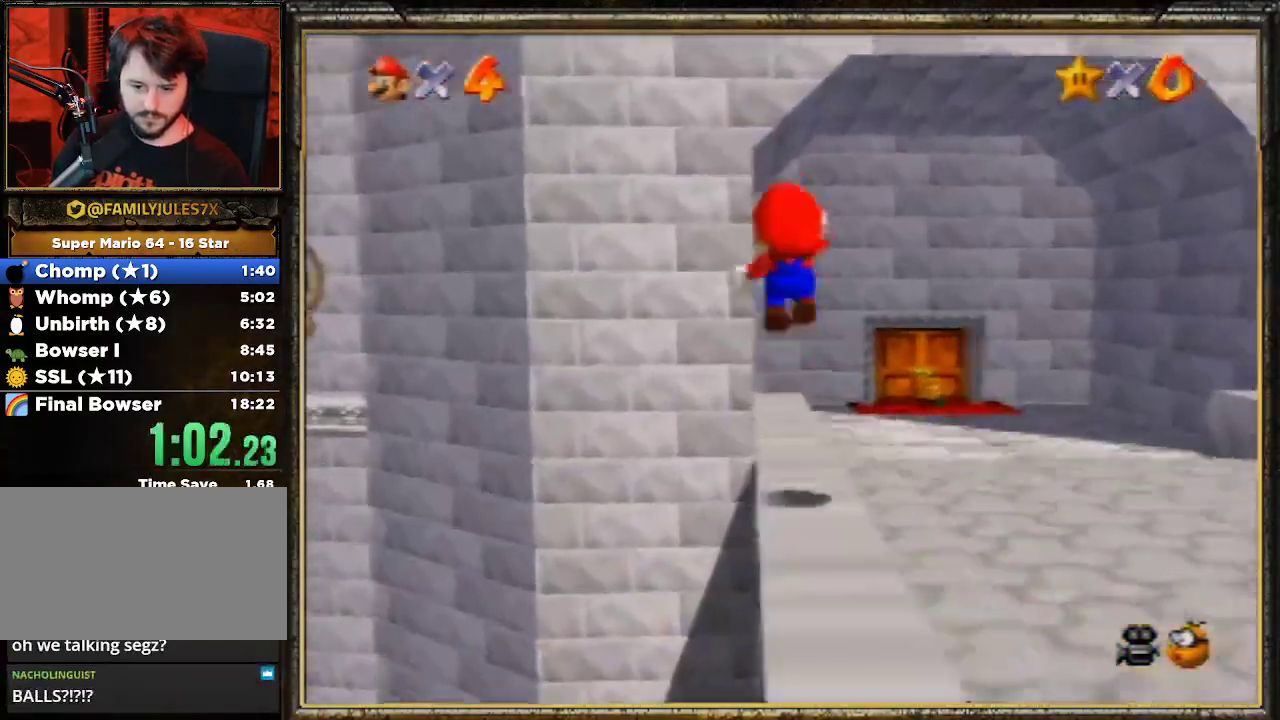
{"buttons": [], "left_stick": "up-right", "events": [[33, "A", "down"], [100, "A", "up"]]}
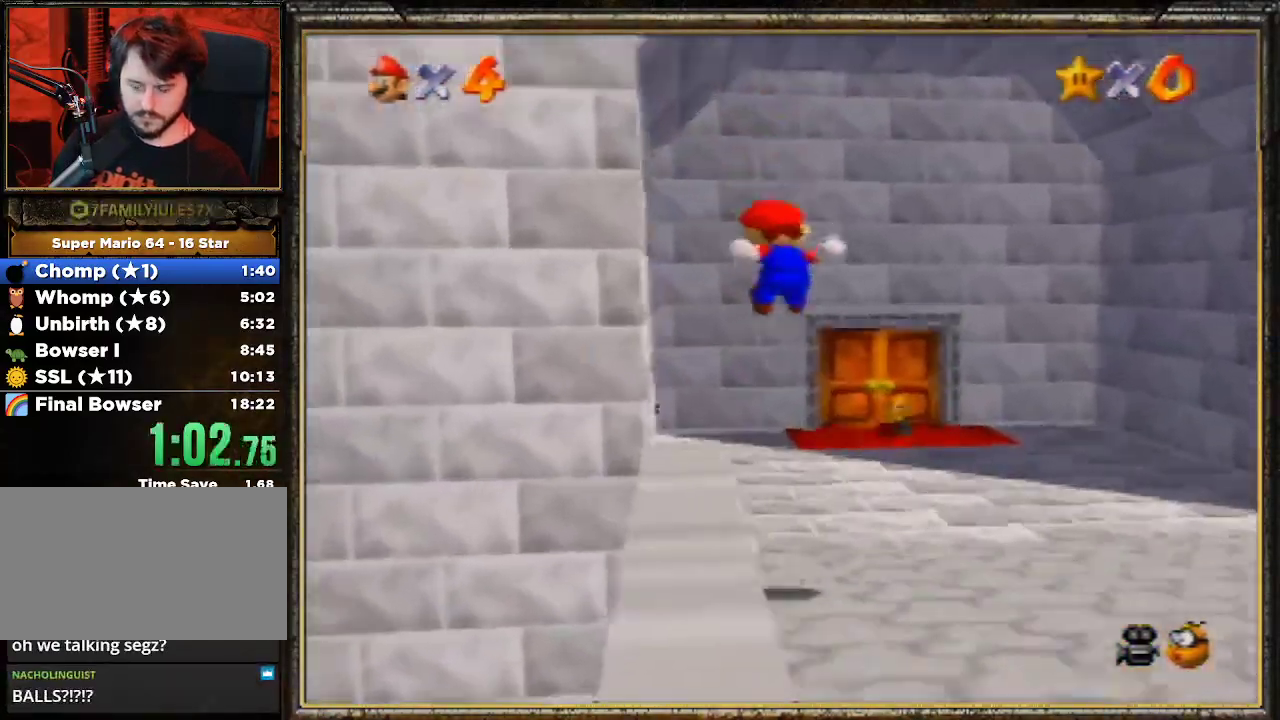
{"buttons": [], "left_stick": "up-right", "events": []}
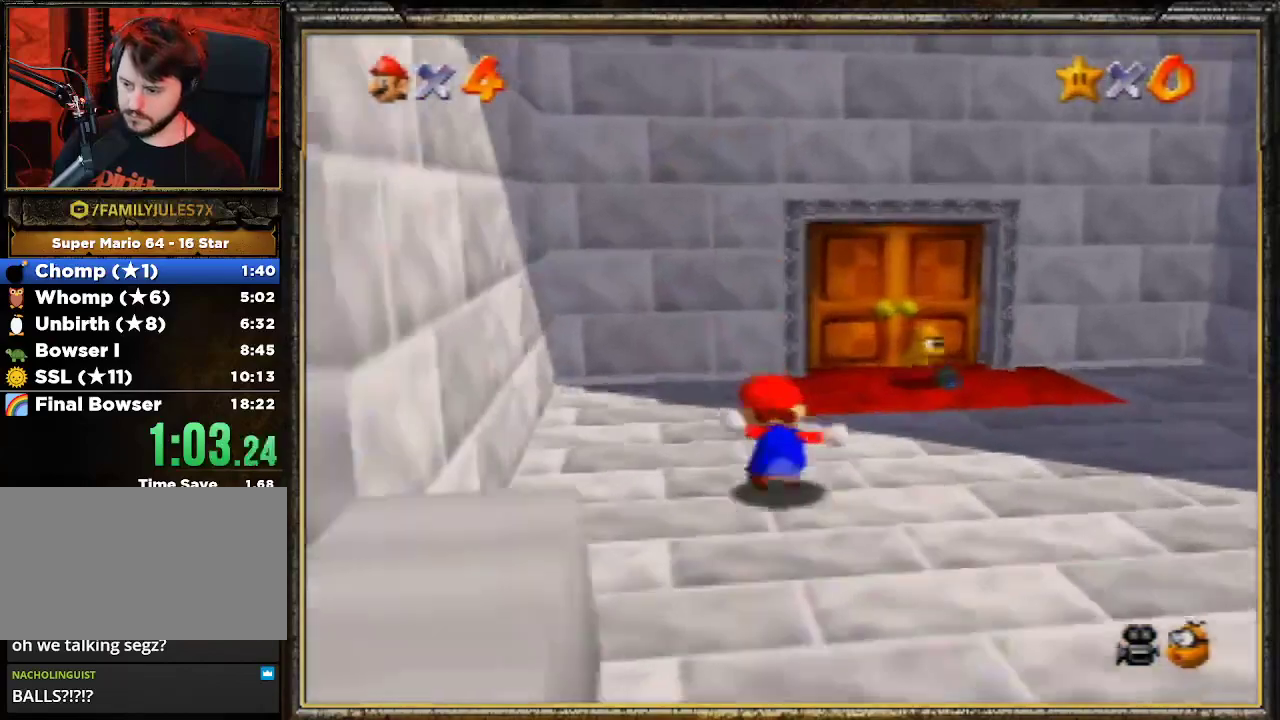
{"buttons": [], "left_stick": "up", "events": [[233, "left_stick", "up"]]}
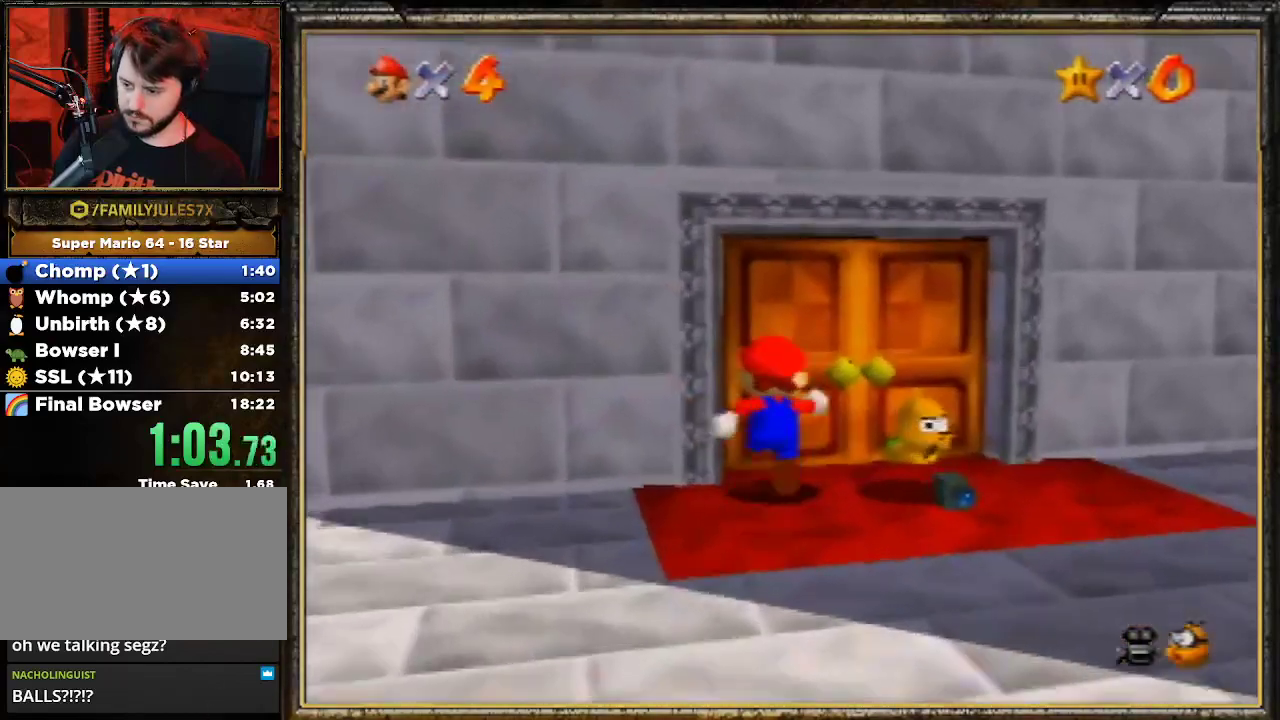
{"buttons": [], "left_stick": "center", "events": [[433, "left_stick", "center"]]}
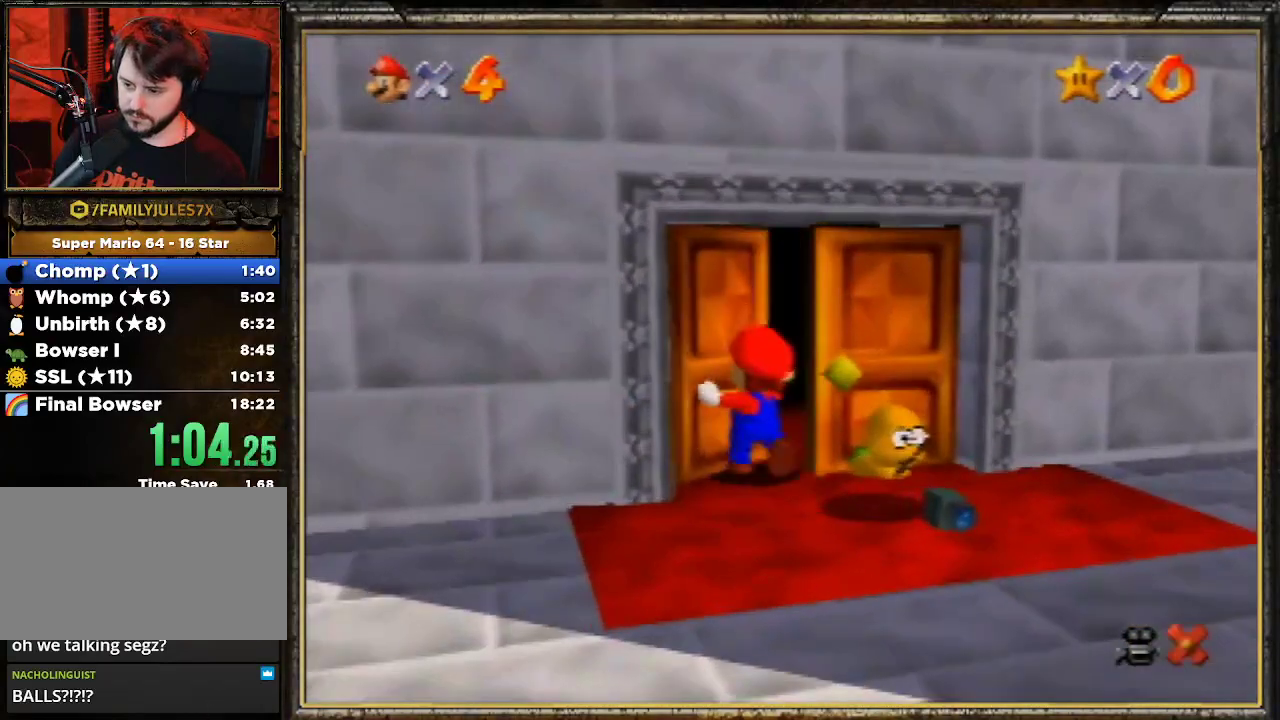
{"buttons": [], "left_stick": "center", "events": []}
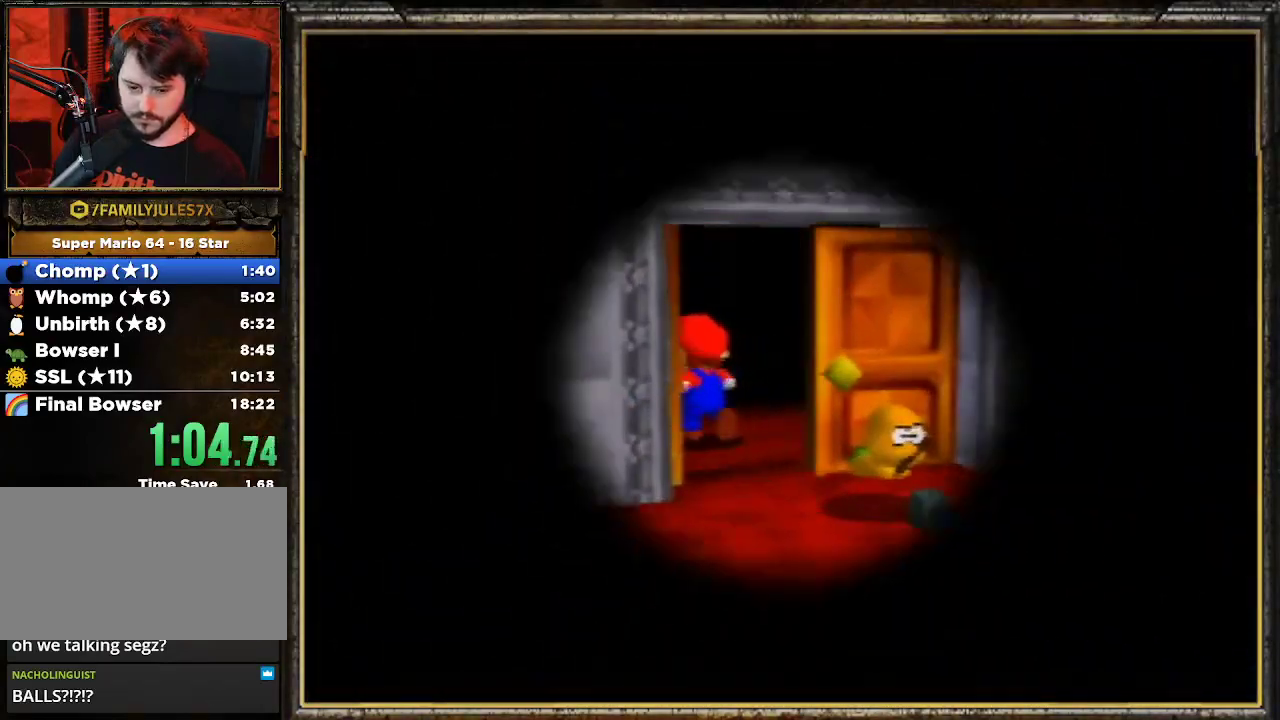
{"buttons": [], "left_stick": "center", "events": []}
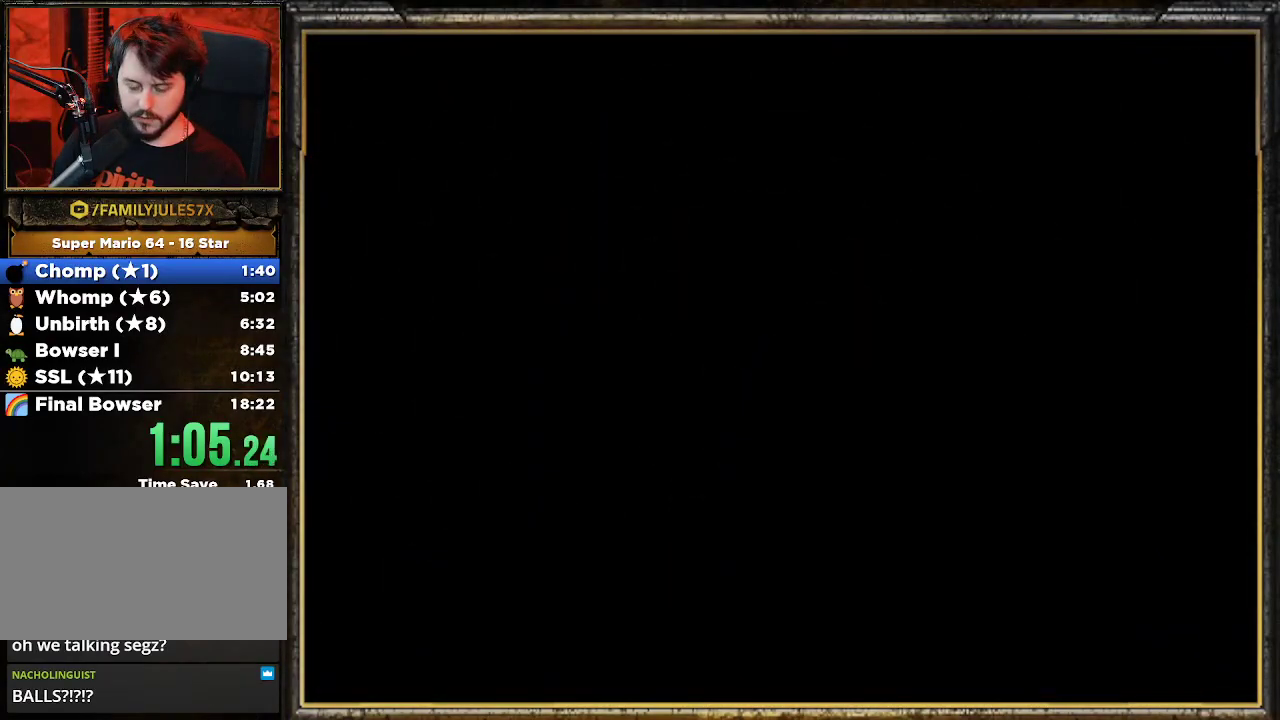
{"buttons": [], "left_stick": "center", "events": []}
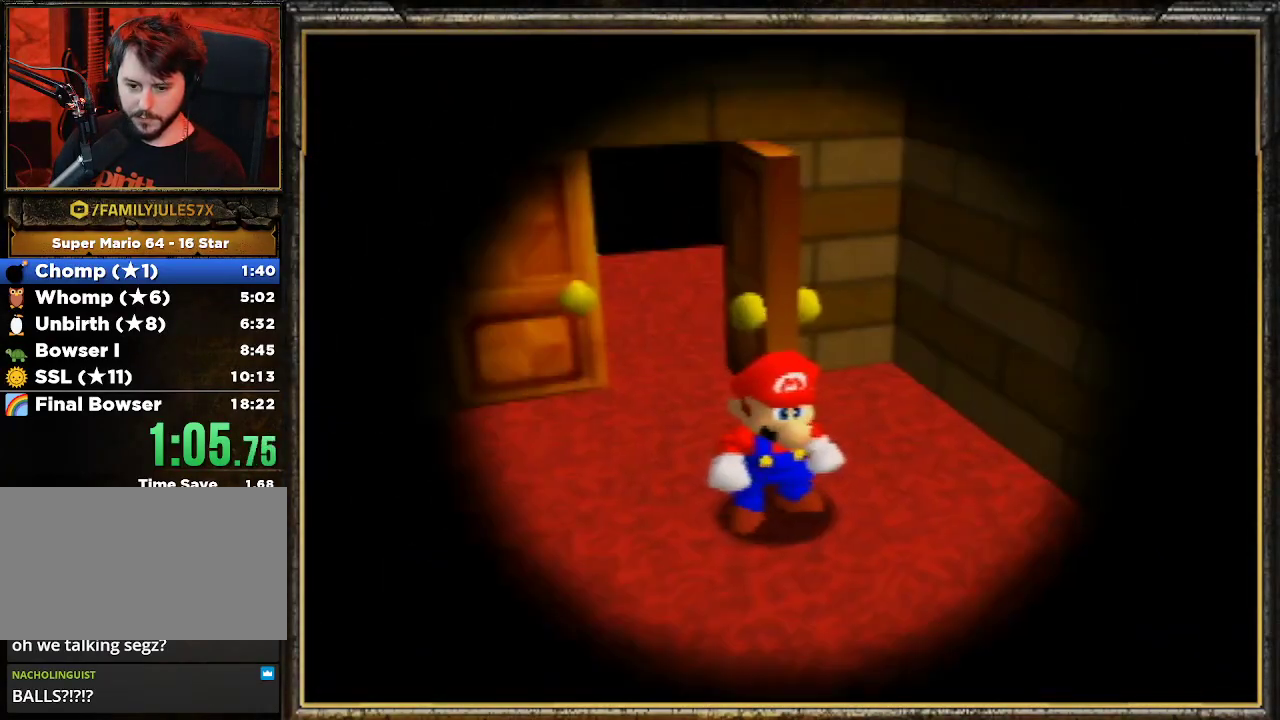
{"buttons": ["A"], "left_stick": "center", "events": [[33, "R1", "down"], [167, "R1", "up"], [233, "A", "down"], [333, "A", "up"], [400, "A", "down"]]}
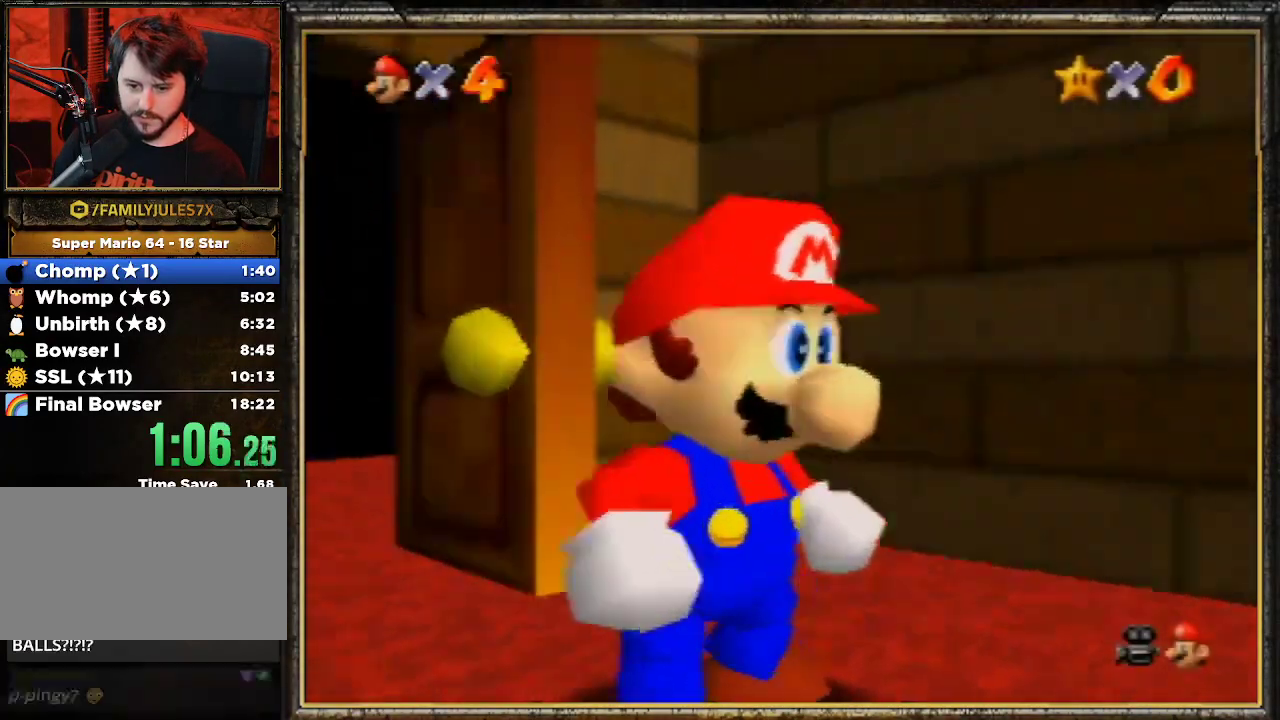
{"buttons": [], "left_stick": "center", "events": [[33, "A", "up"], [67, "A", "down"], [167, "A", "up"], [233, "A", "down"], [300, "A", "up"], [367, "A", "down"], [500, "A", "up"]]}
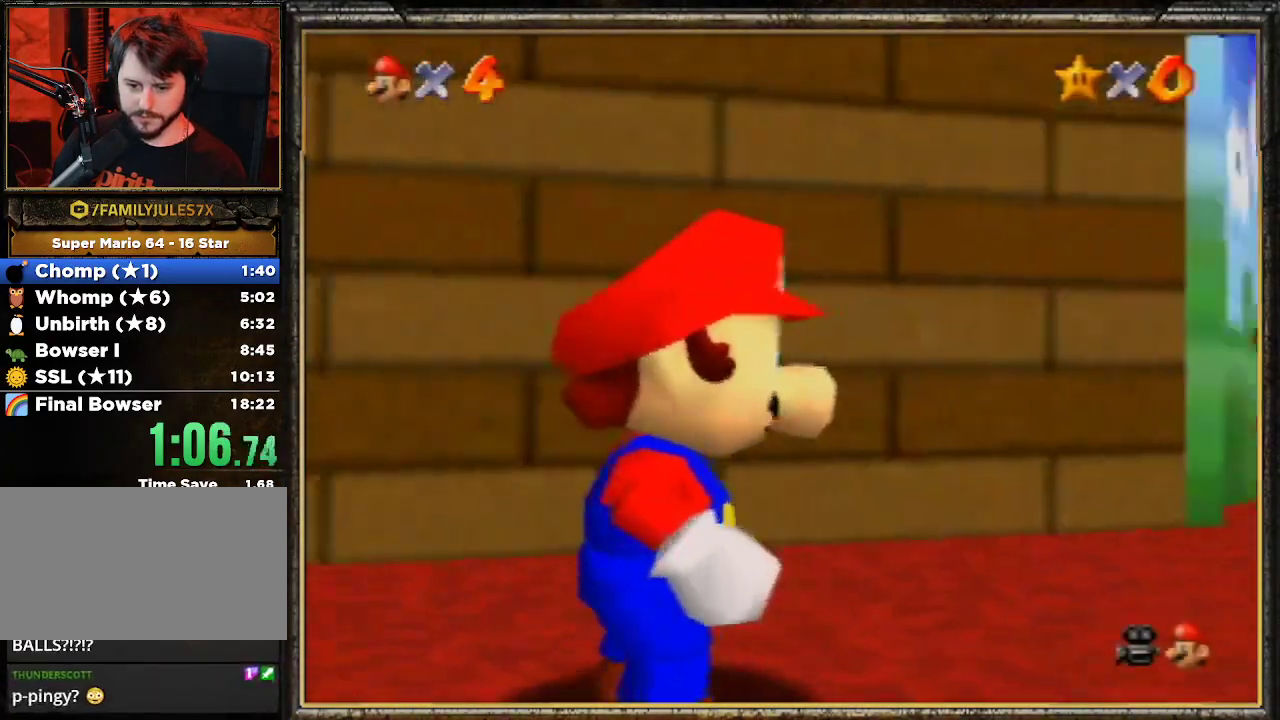
{"buttons": [], "left_stick": "center", "events": [[67, "A", "down"], [133, "A", "up"], [200, "A", "down"], [267, "A", "up"], [333, "A", "down"], [467, "A", "up"]]}
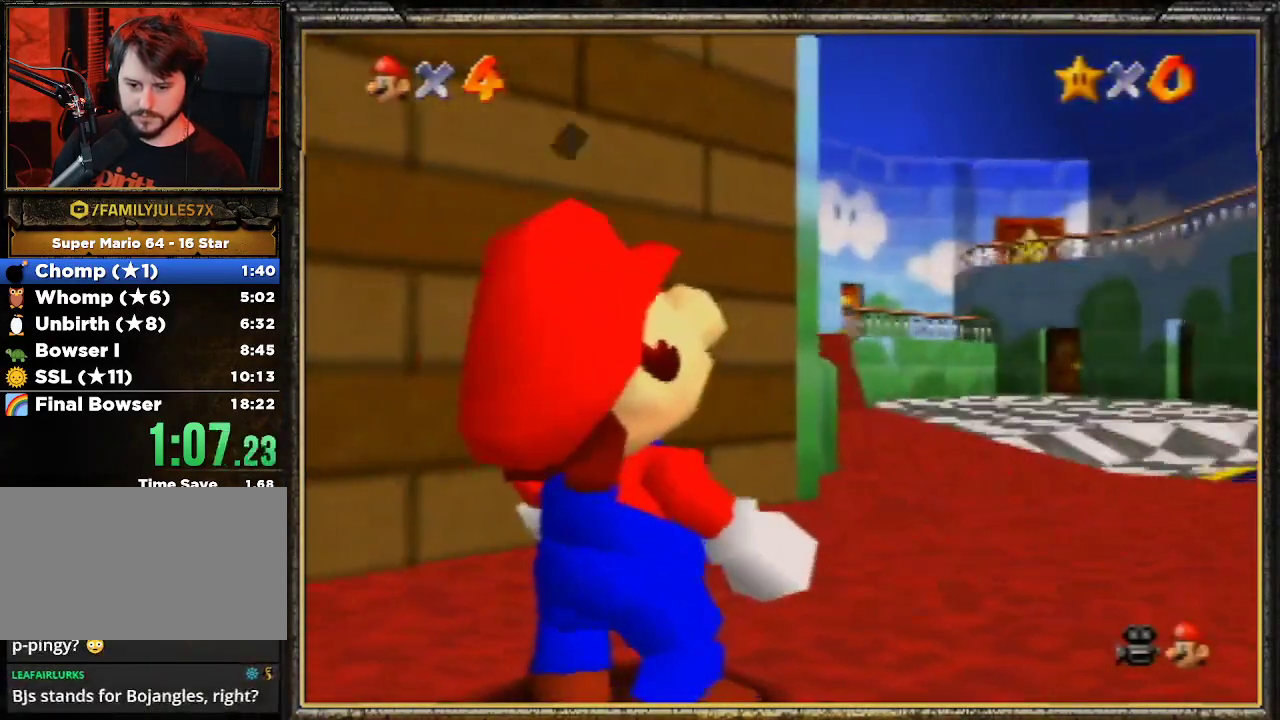
{"buttons": ["A"], "left_stick": "up", "events": [[33, "A", "down"], [100, "A", "up"], [167, "A", "down"], [167, "left_stick", "up"], [233, "A", "up"], [333, "A", "down"], [433, "A", "up"], [500, "A", "down"]]}
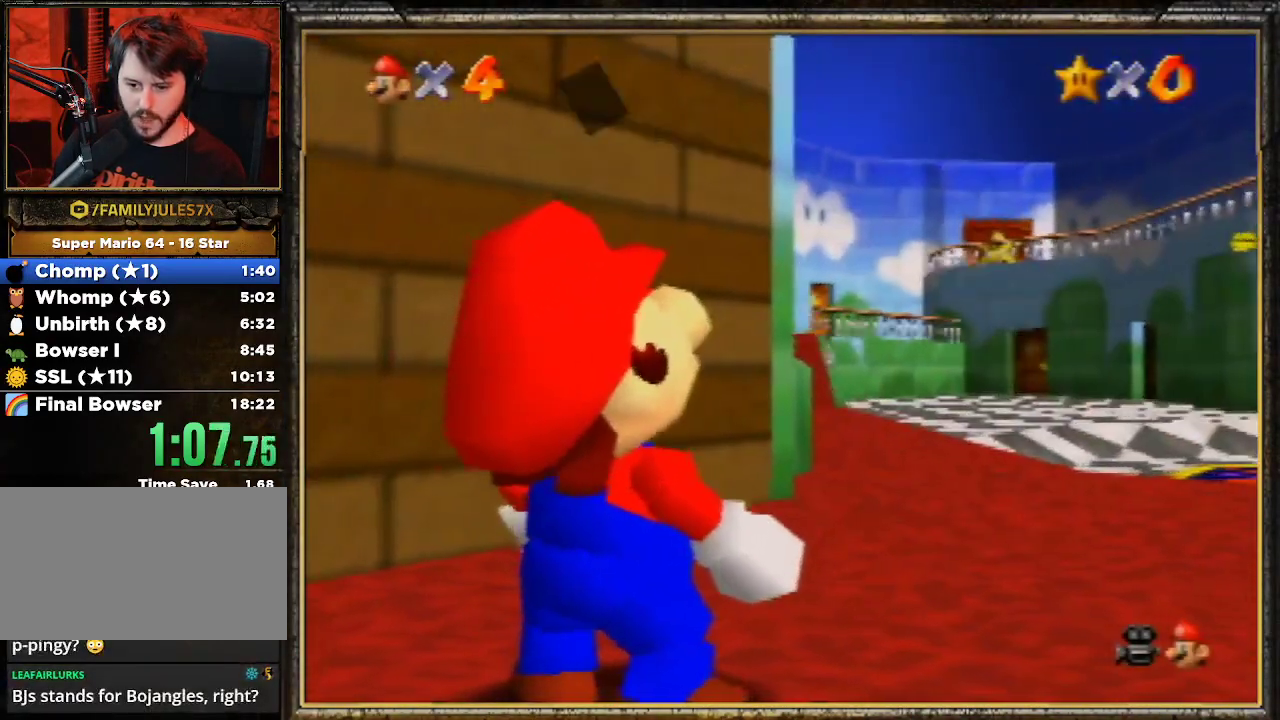
{"buttons": [], "left_stick": "up", "events": [[67, "A", "up"]]}
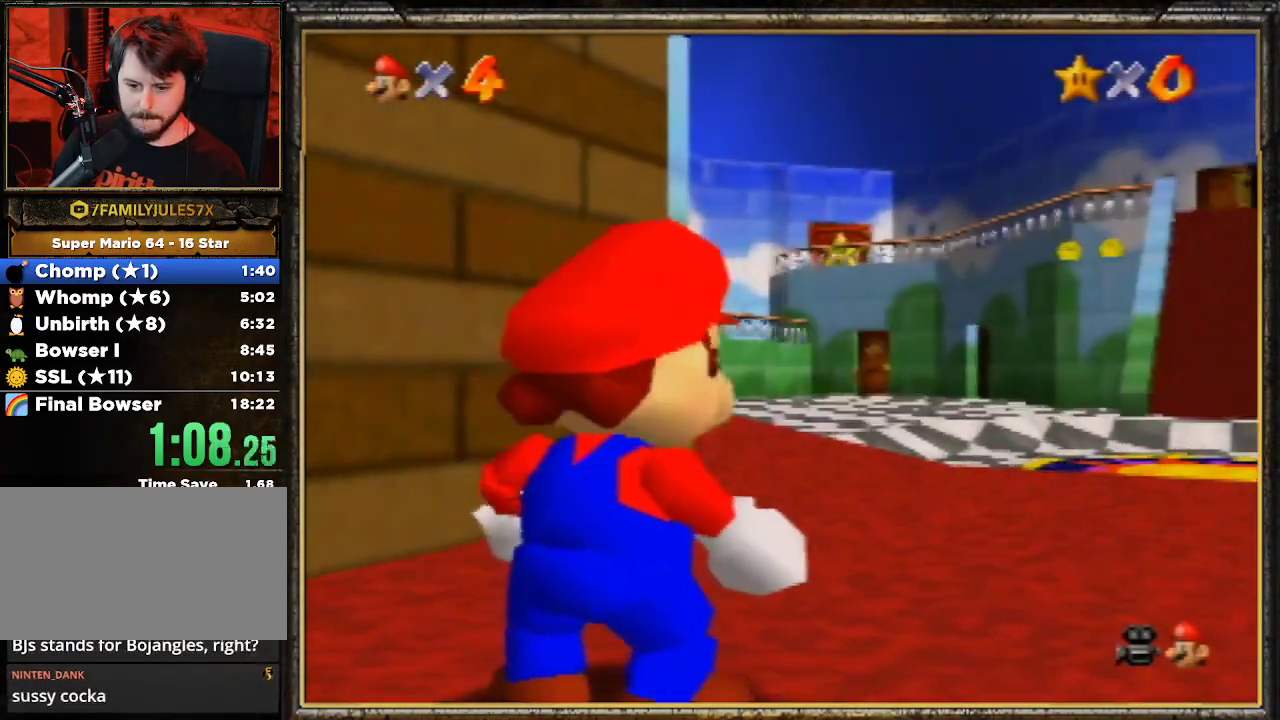
{"buttons": [], "left_stick": "up", "events": []}